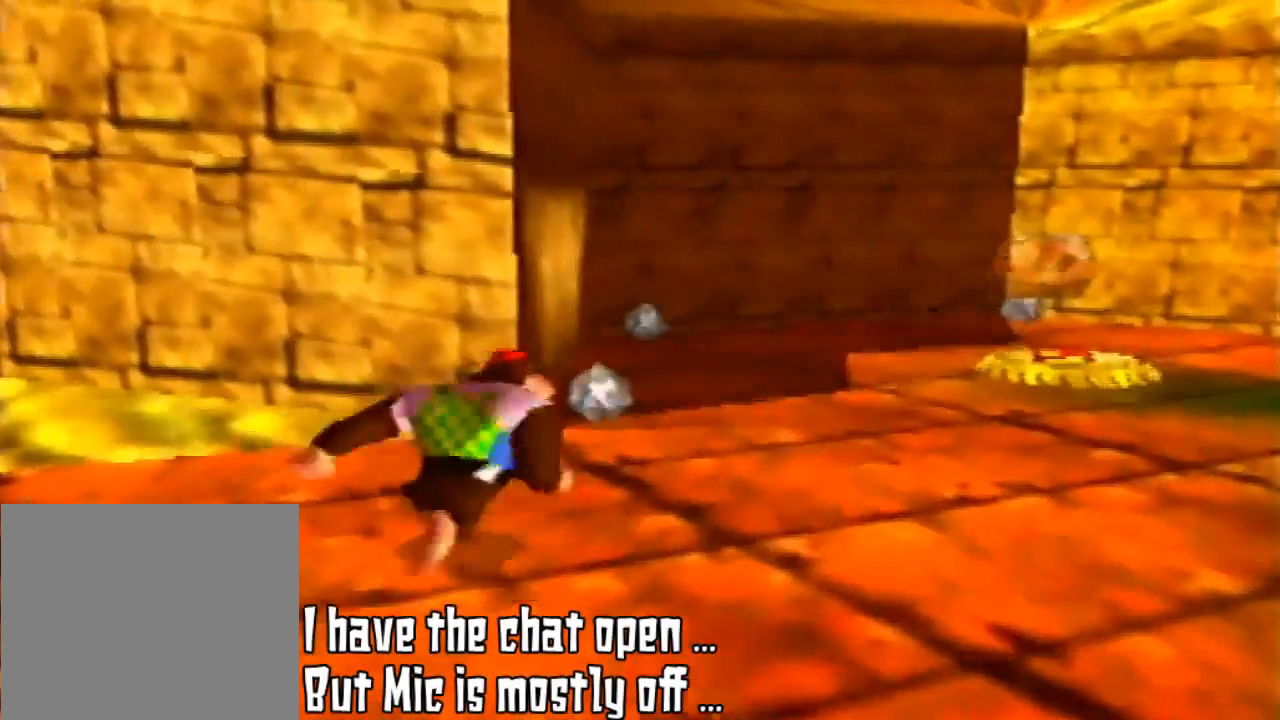
Gameplay with a controller (Nintendo layout); each line is a JSON object with the inputs held at the frame after it. "events" lists button and stick changes between this image and that frame as [ms after this image, input, new state], when the widget could be followed in between. Not read: L3 R3.
{"buttons": [], "left_stick": "up-right", "events": []}
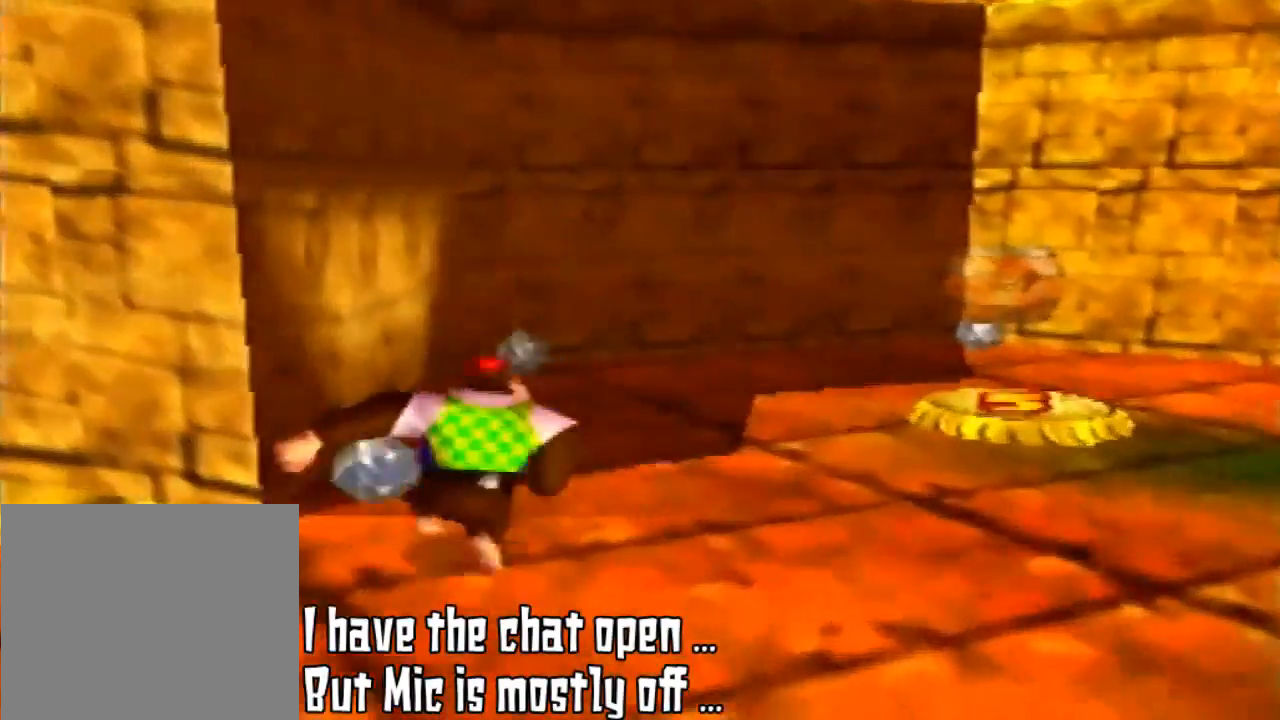
{"buttons": [], "left_stick": "up", "events": [[233, "left_stick", "up"]]}
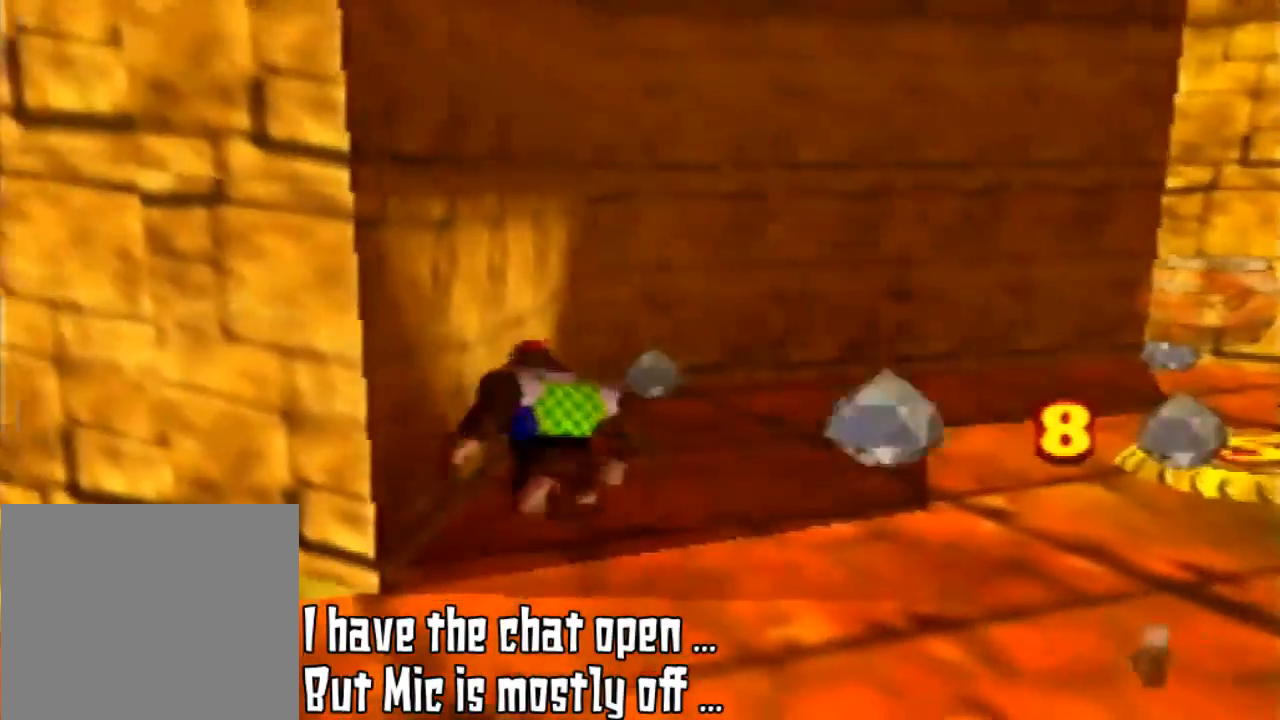
{"buttons": [], "left_stick": "up", "events": [[67, "left_stick", "up-left"], [300, "left_stick", "up"]]}
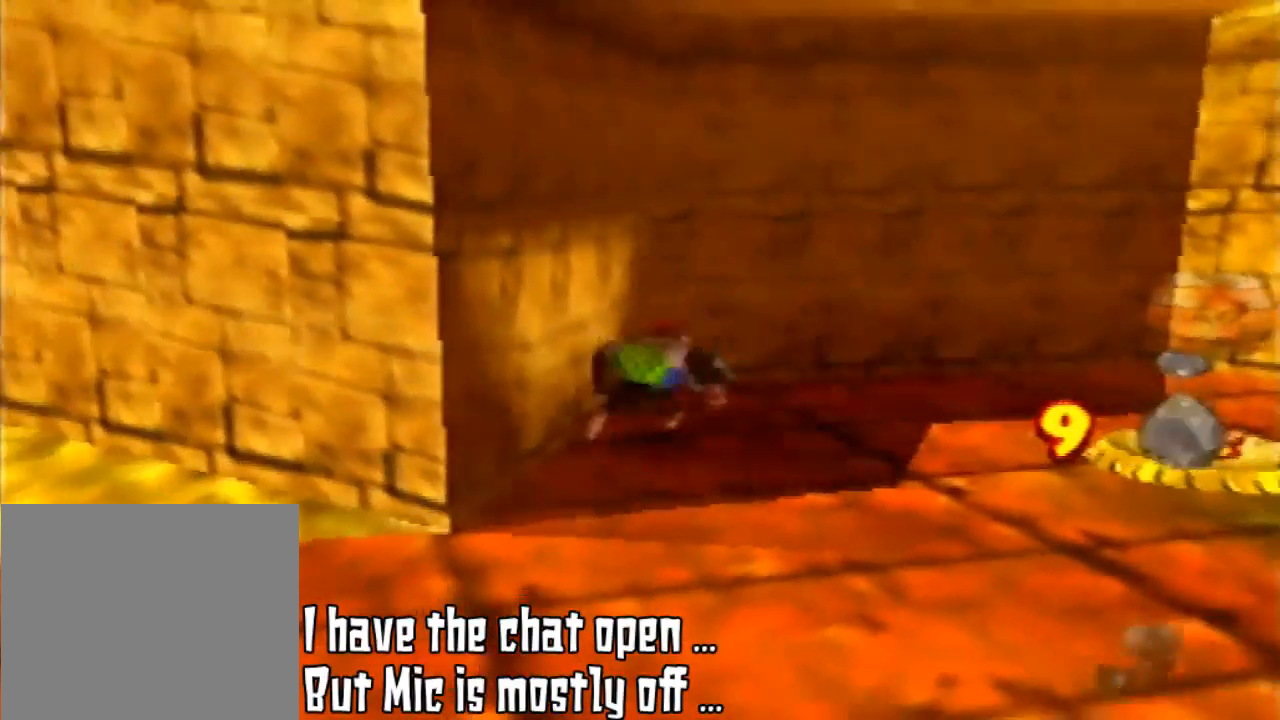
{"buttons": [], "left_stick": "up-right", "events": [[267, "left_stick", "up-right"]]}
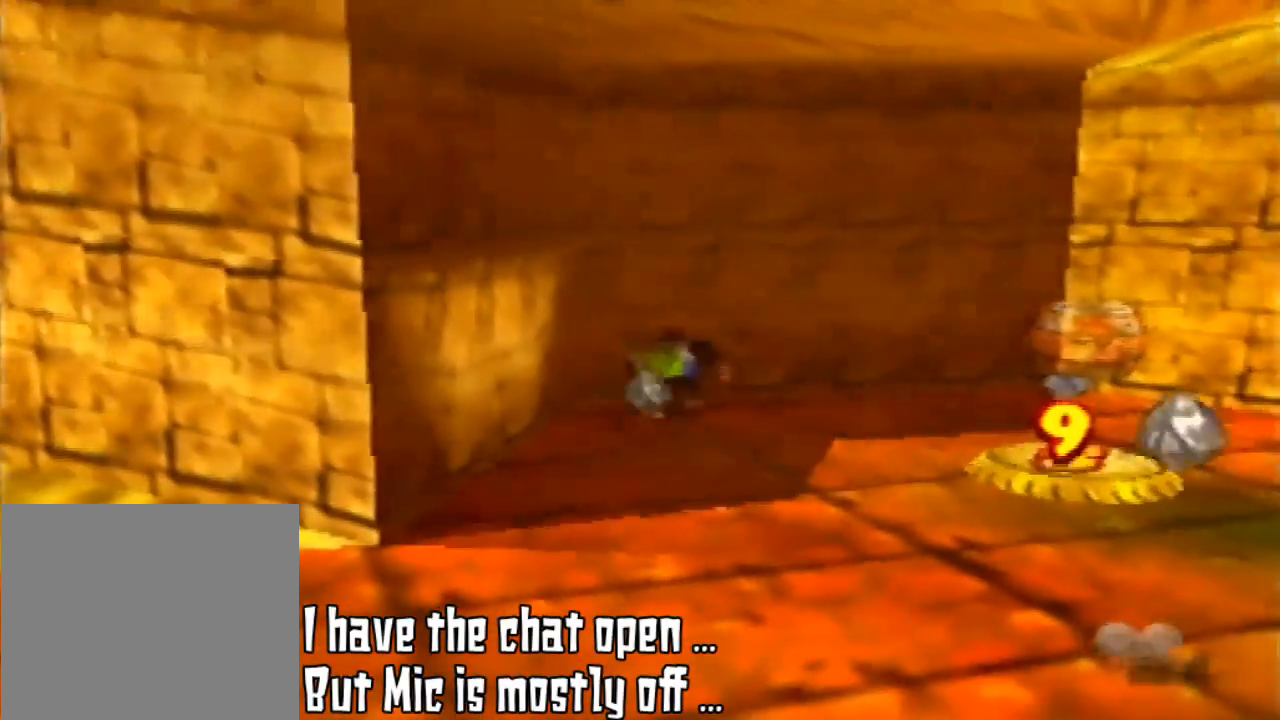
{"buttons": [], "left_stick": "up", "events": [[67, "left_stick", "up"]]}
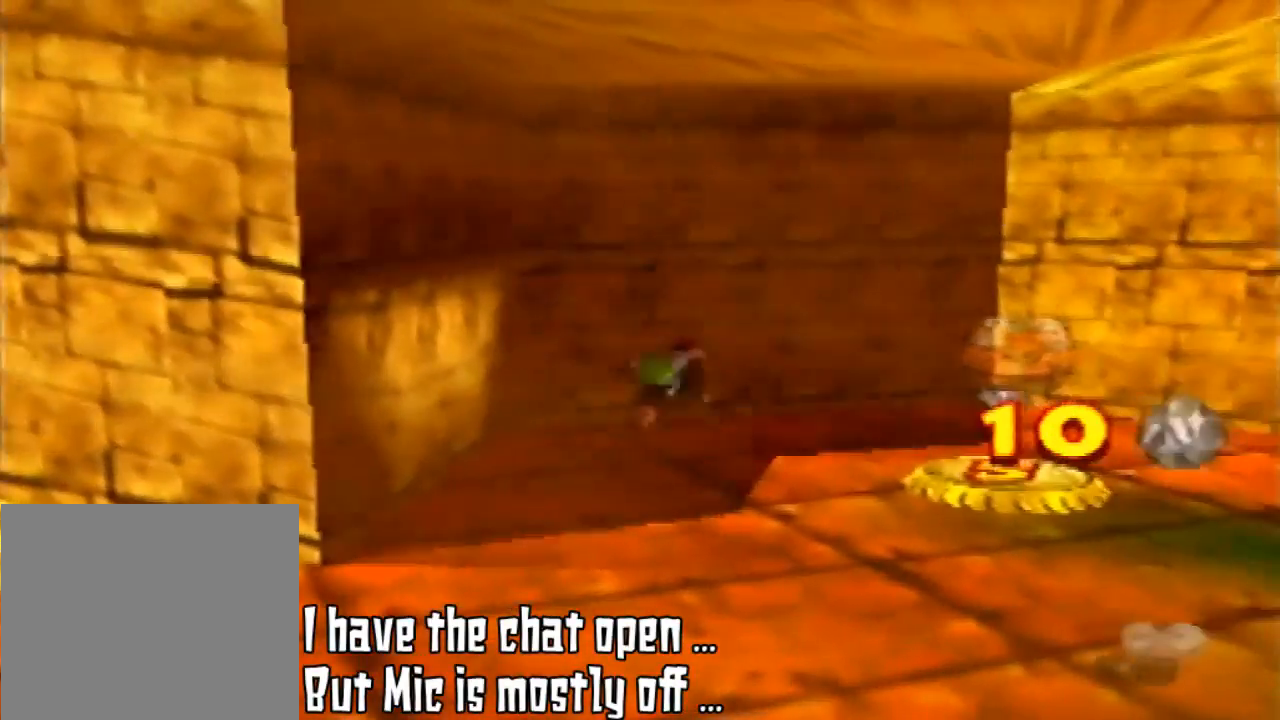
{"buttons": [], "left_stick": "up-right", "events": [[100, "left_stick", "up-right"]]}
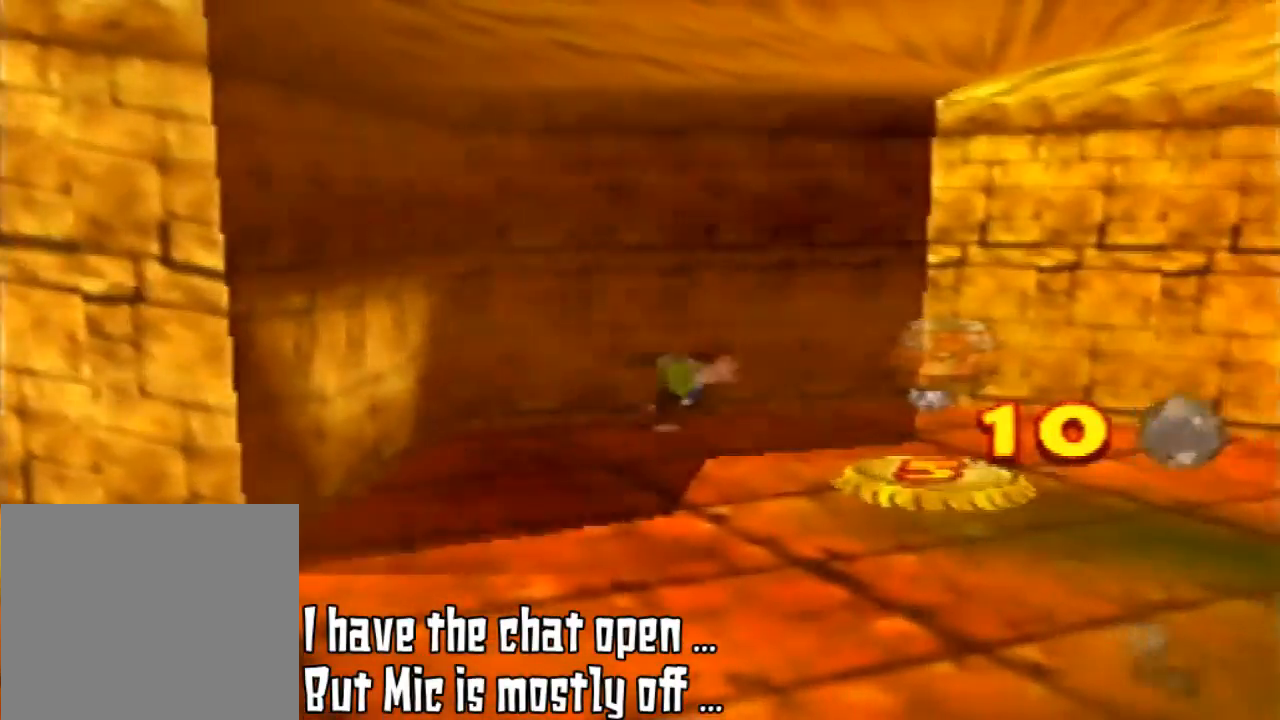
{"buttons": [], "left_stick": "down-right", "events": [[233, "left_stick", "right"], [333, "left_stick", "down-right"]]}
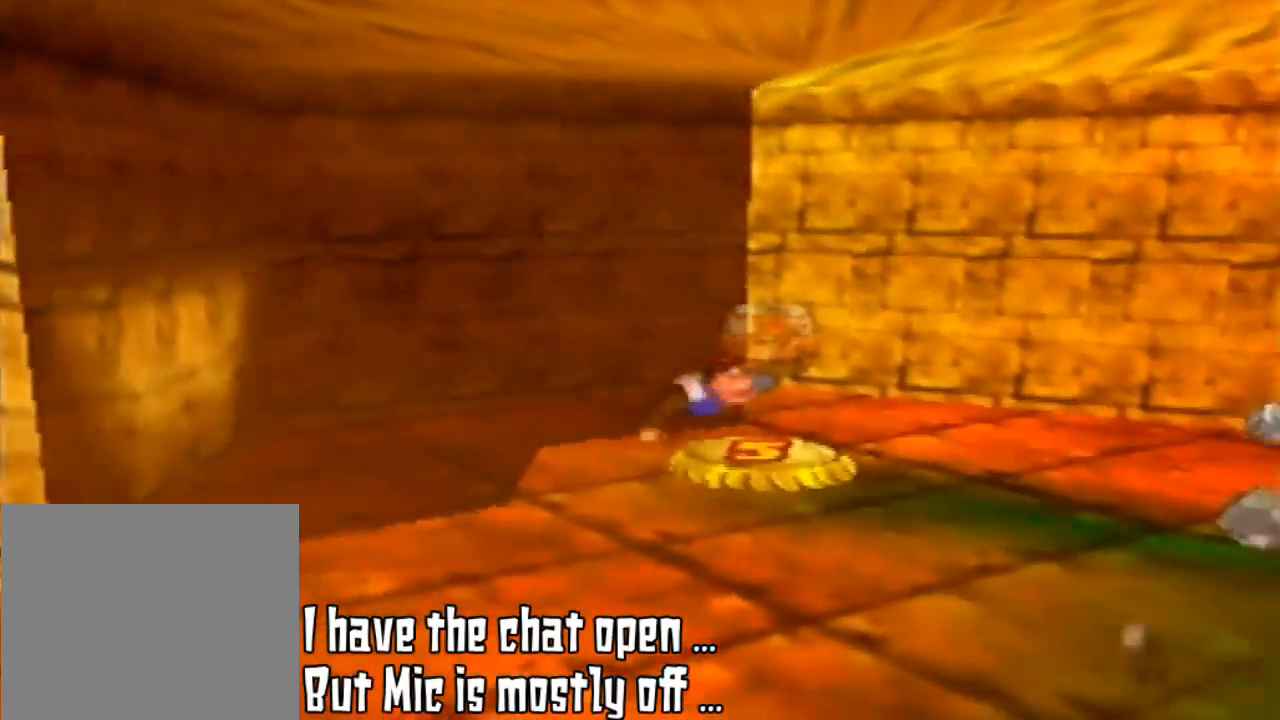
{"buttons": [], "left_stick": "center", "events": [[367, "left_stick", "center"]]}
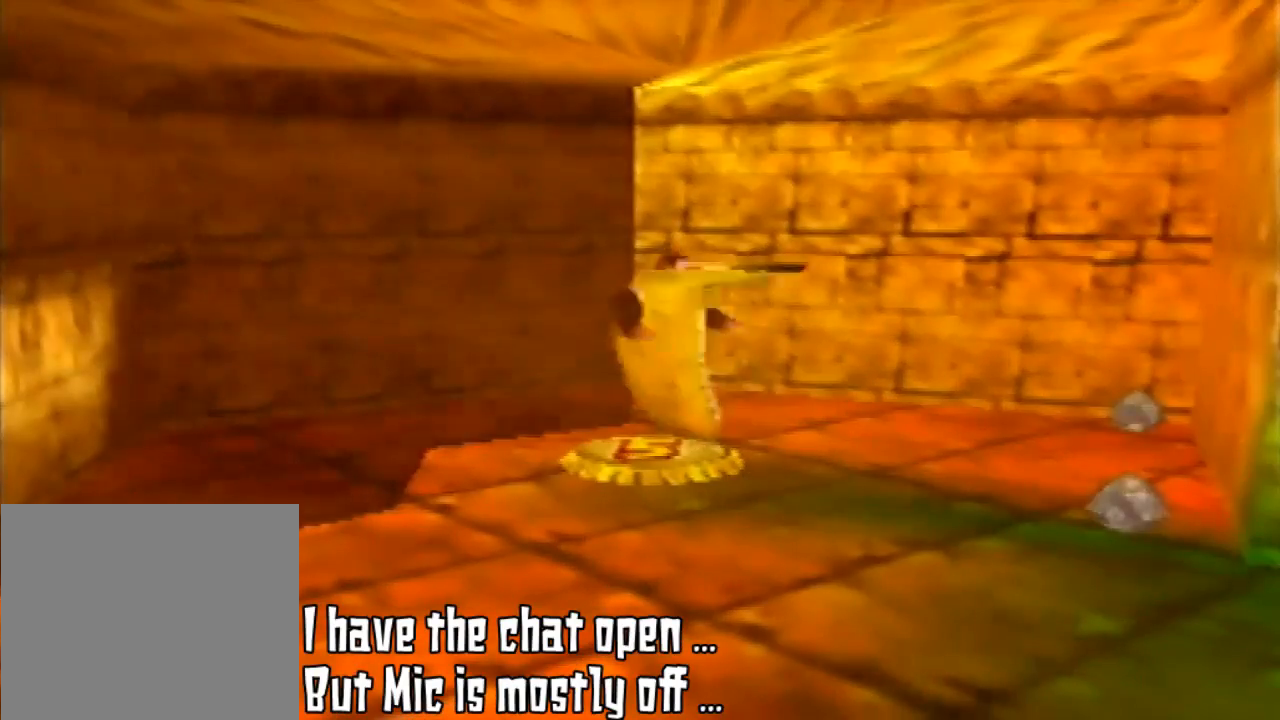
{"buttons": ["Z"], "left_stick": "center", "events": [[33, "Z", "down"]]}
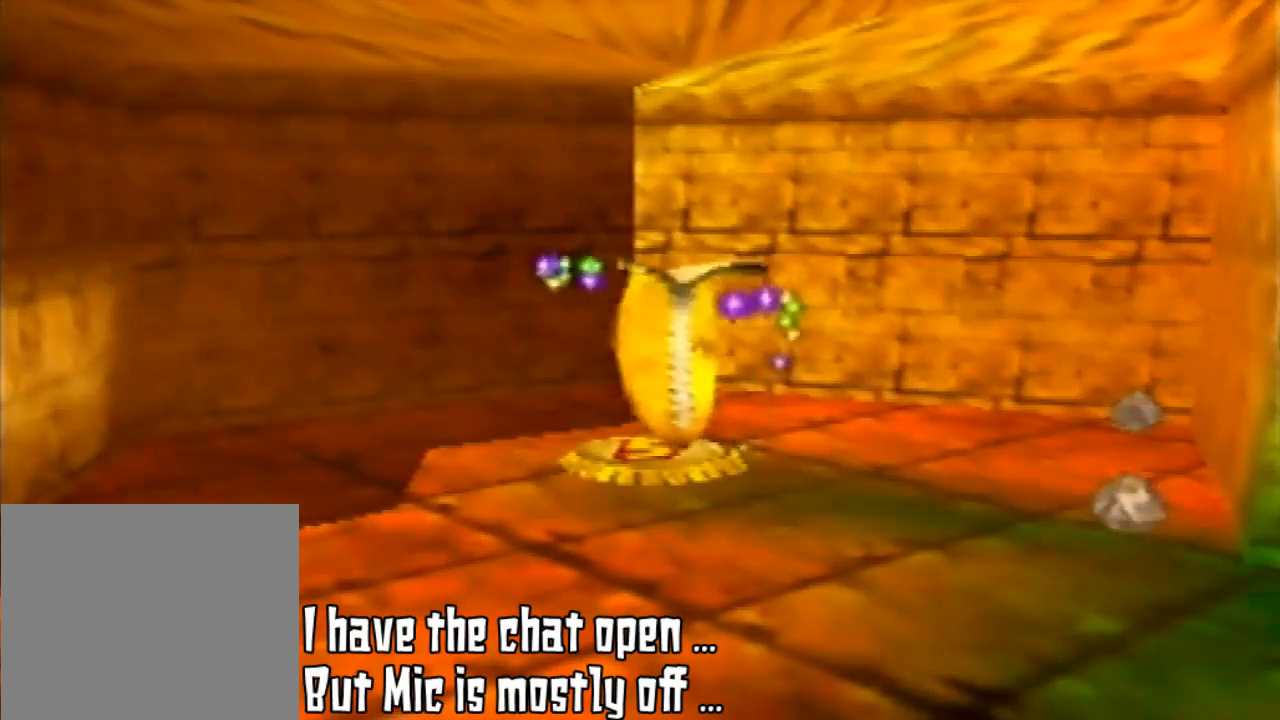
{"buttons": [], "left_stick": "center", "events": [[300, "Z", "up"]]}
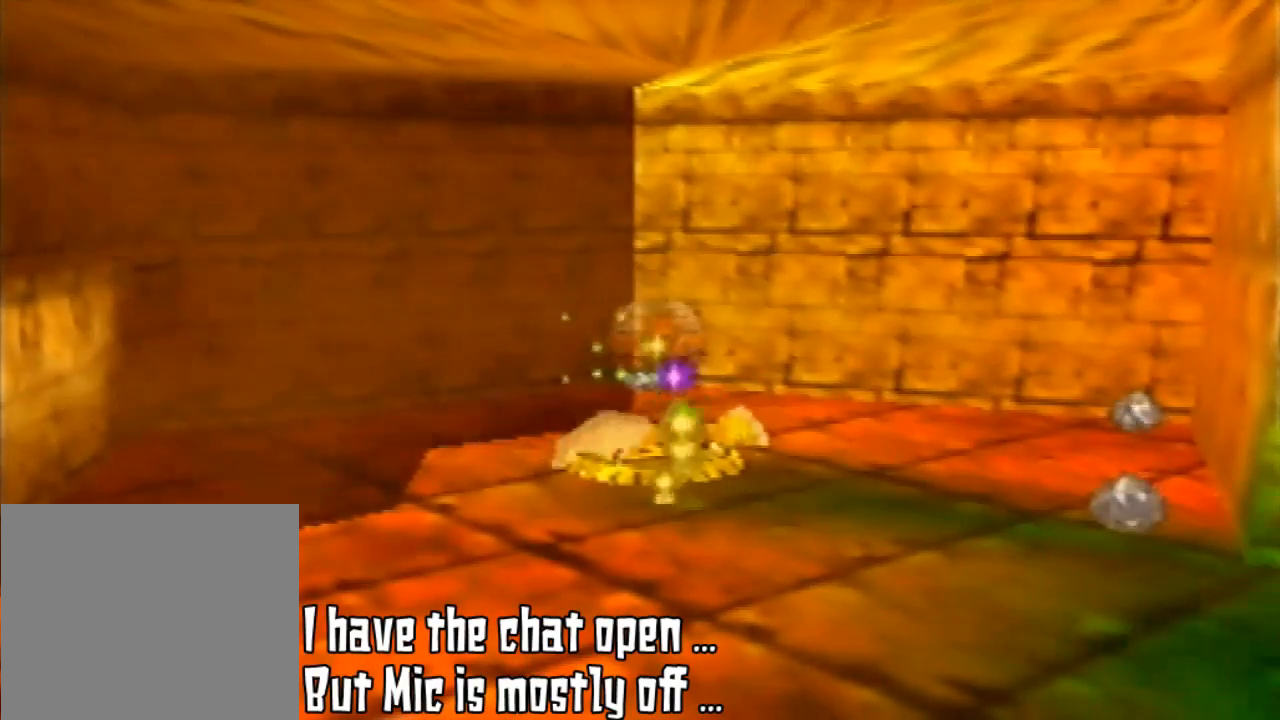
{"buttons": [], "left_stick": "center", "events": []}
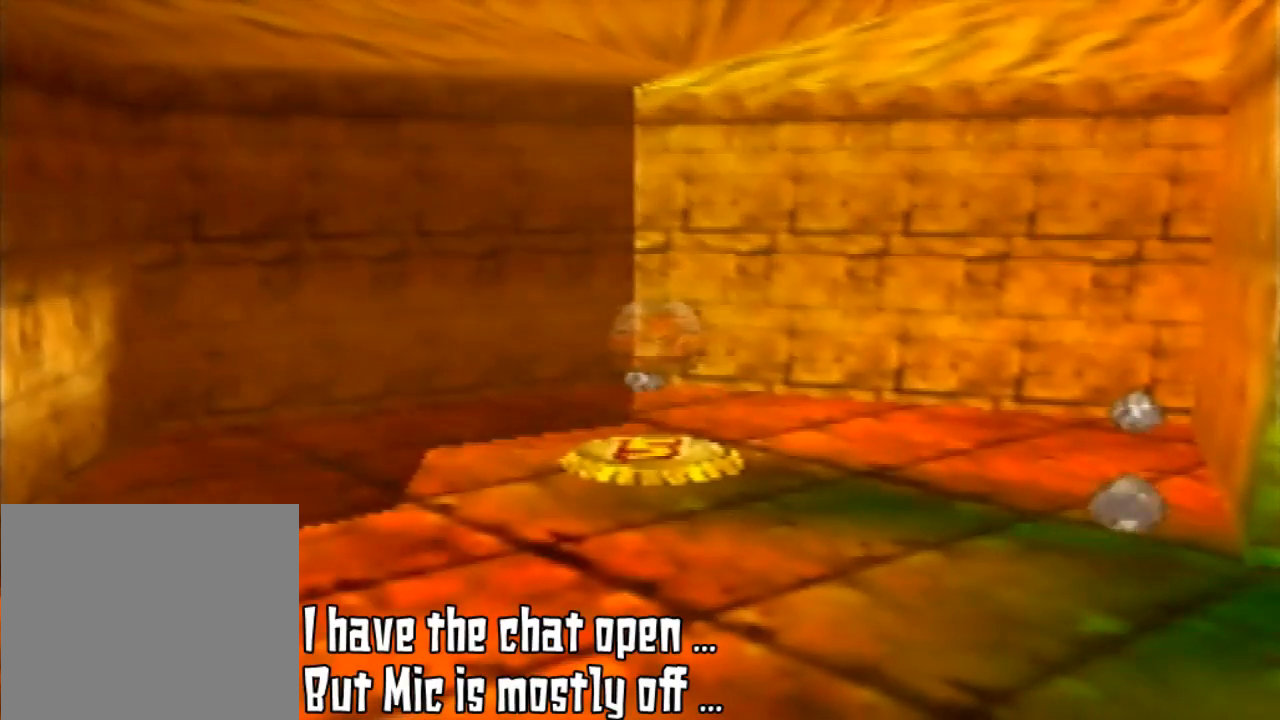
{"buttons": [], "left_stick": "center", "events": []}
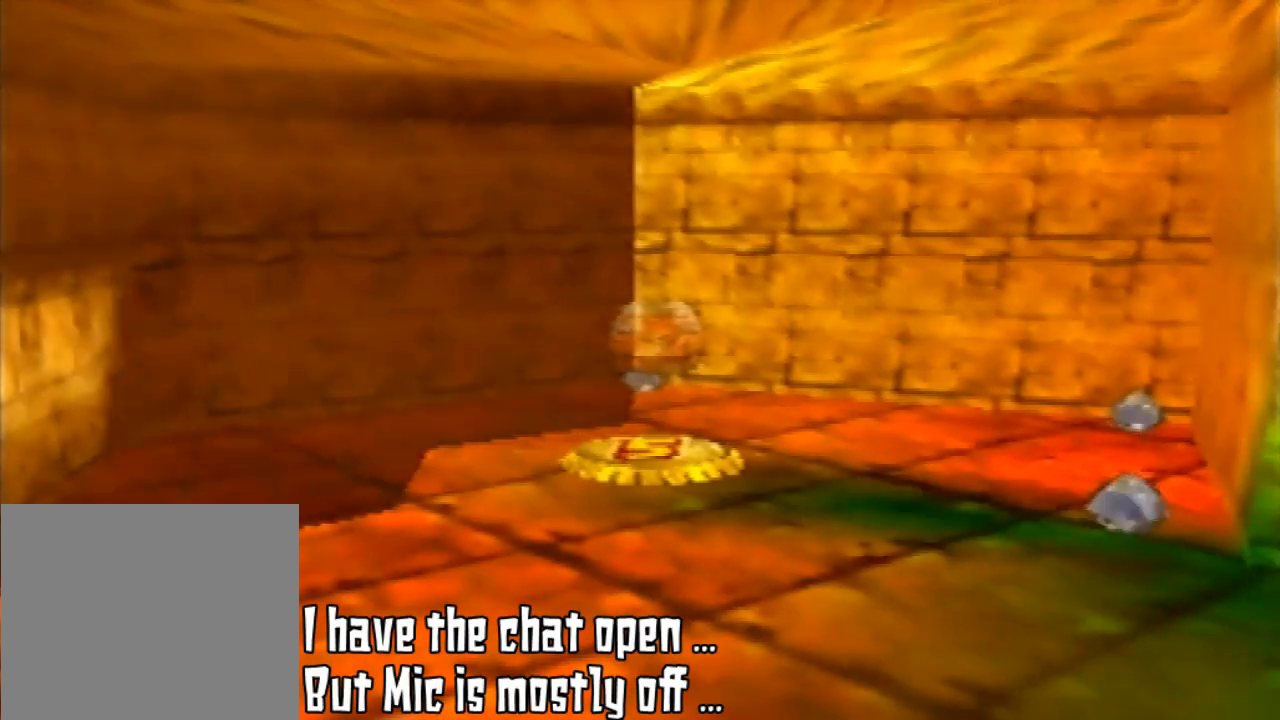
{"buttons": [], "left_stick": "center", "events": []}
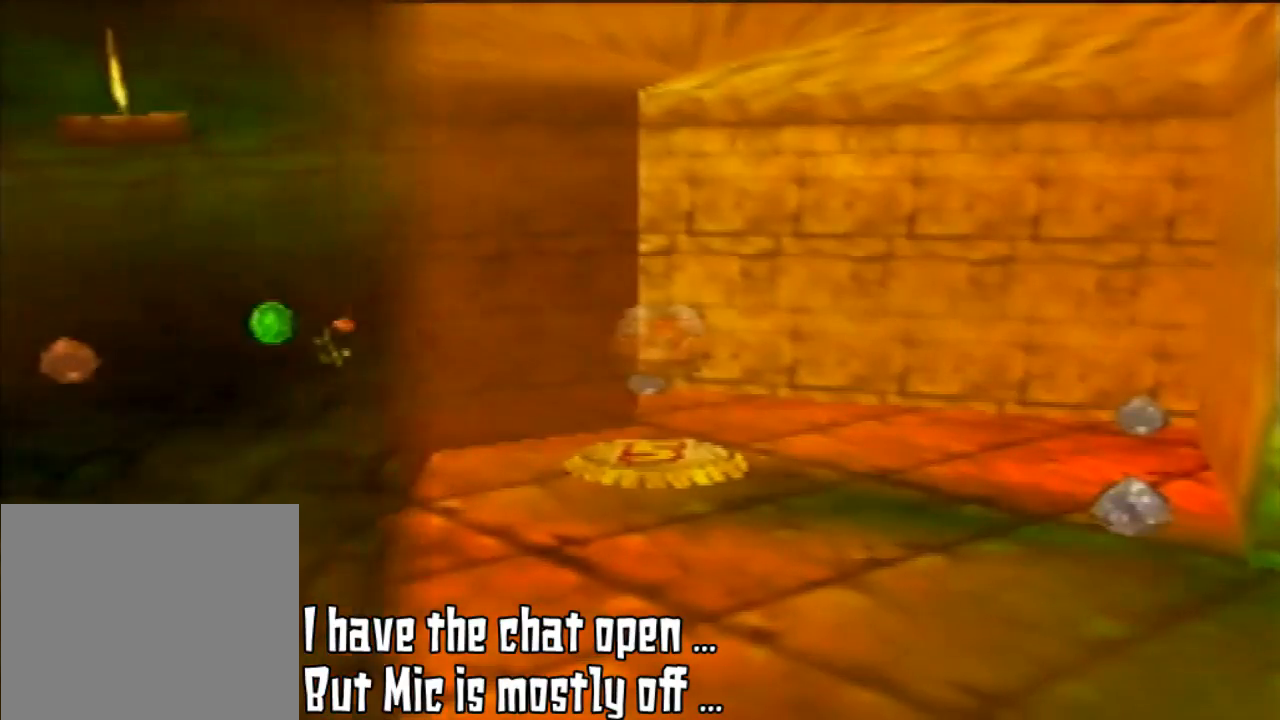
{"buttons": [], "left_stick": "center", "events": []}
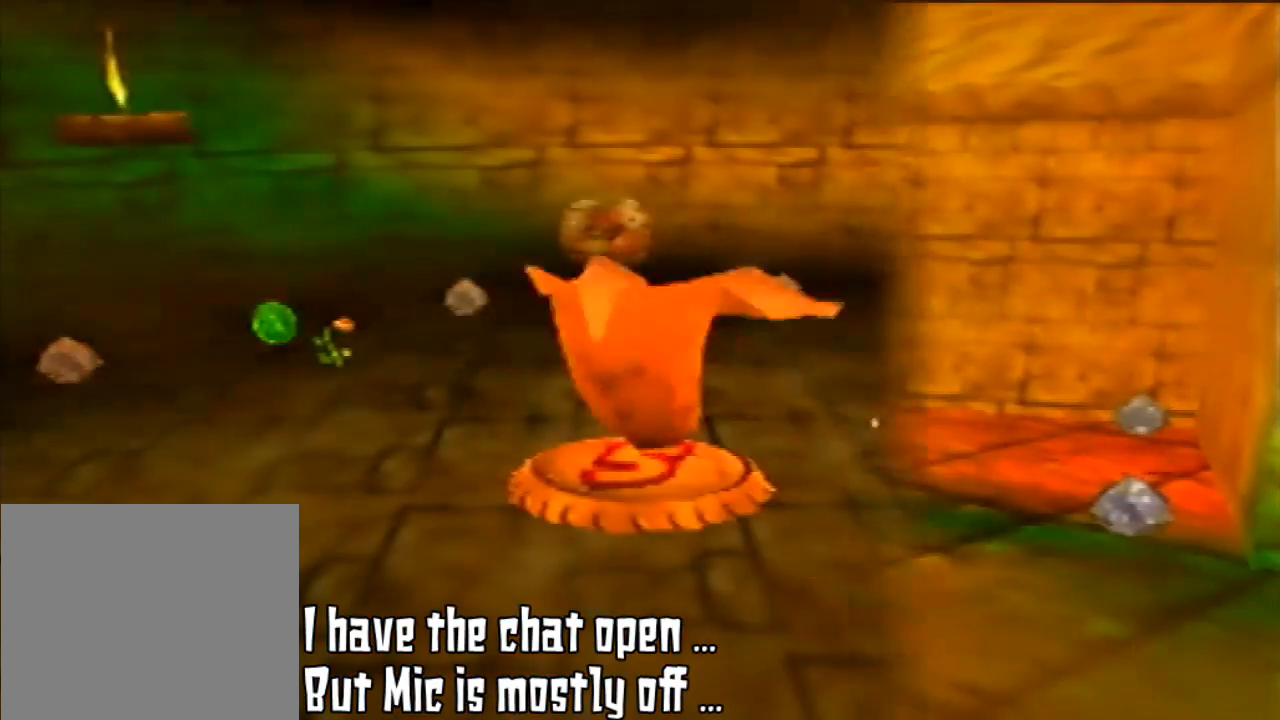
{"buttons": [], "left_stick": "center", "events": []}
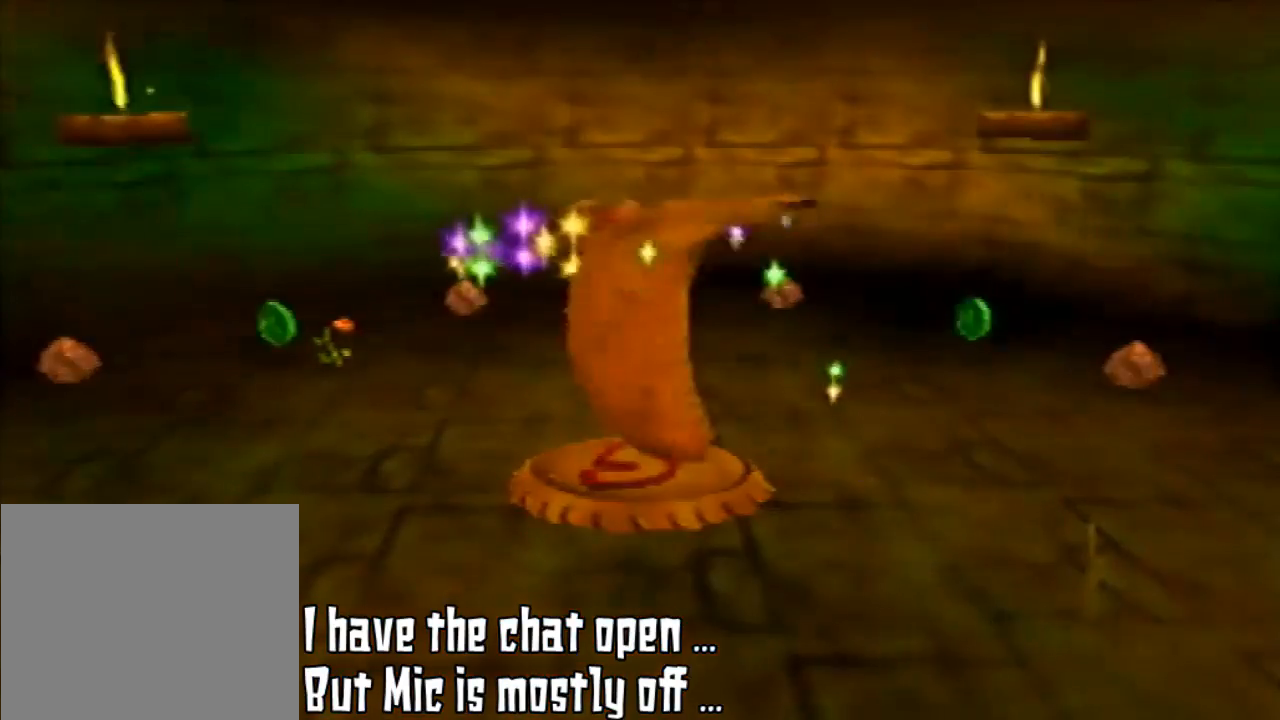
{"buttons": [], "left_stick": "up-left", "events": [[133, "B", "down"], [133, "C_LEFT", "down"], [133, "START", "down"], [133, "Z", "down"], [133, "left_stick", "left"], [467, "B", "up"], [467, "C_LEFT", "up"], [467, "START", "up"], [467, "Z", "up"], [467, "left_stick", "up-left"]]}
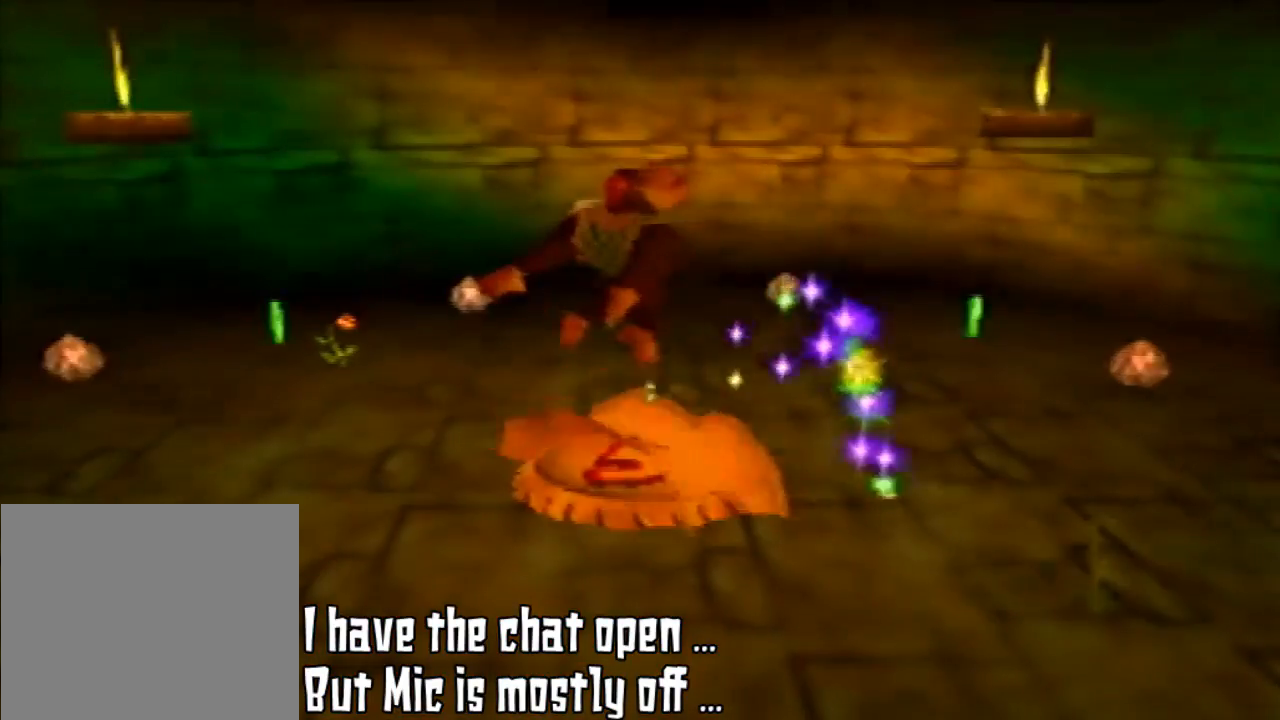
{"buttons": [], "left_stick": "left", "events": [[233, "left_stick", "left"]]}
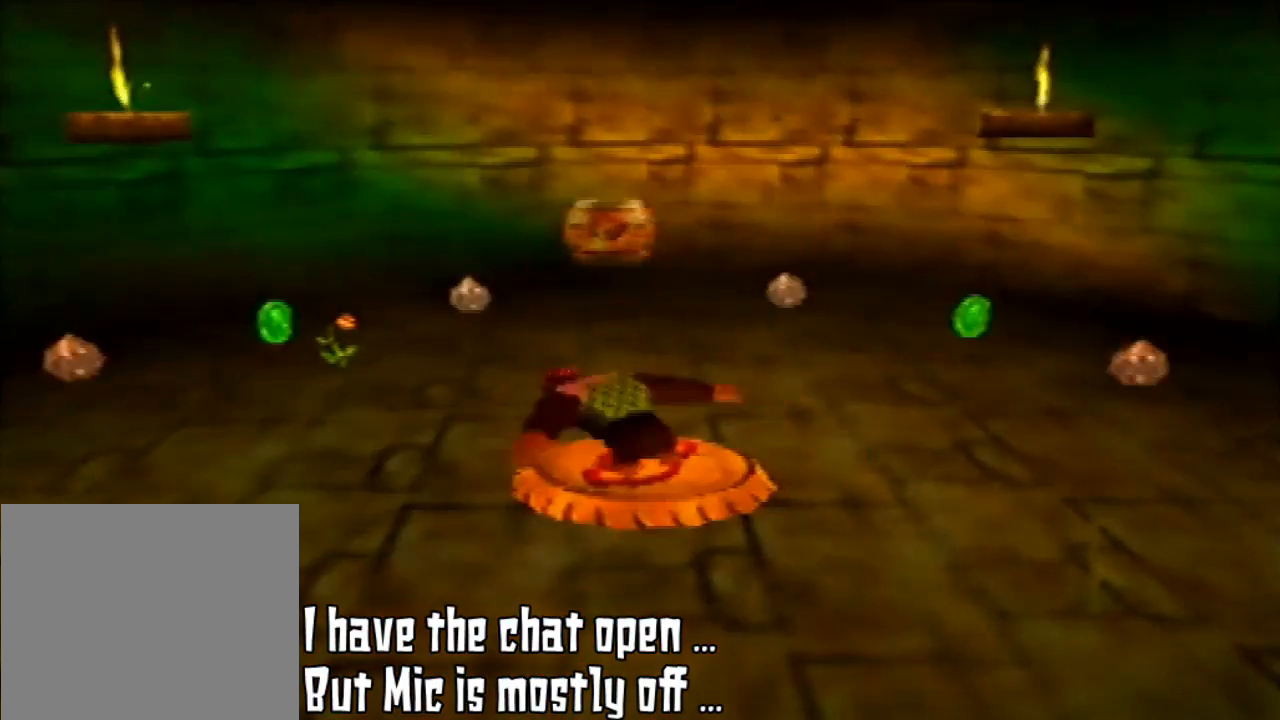
{"buttons": [], "left_stick": "left", "events": []}
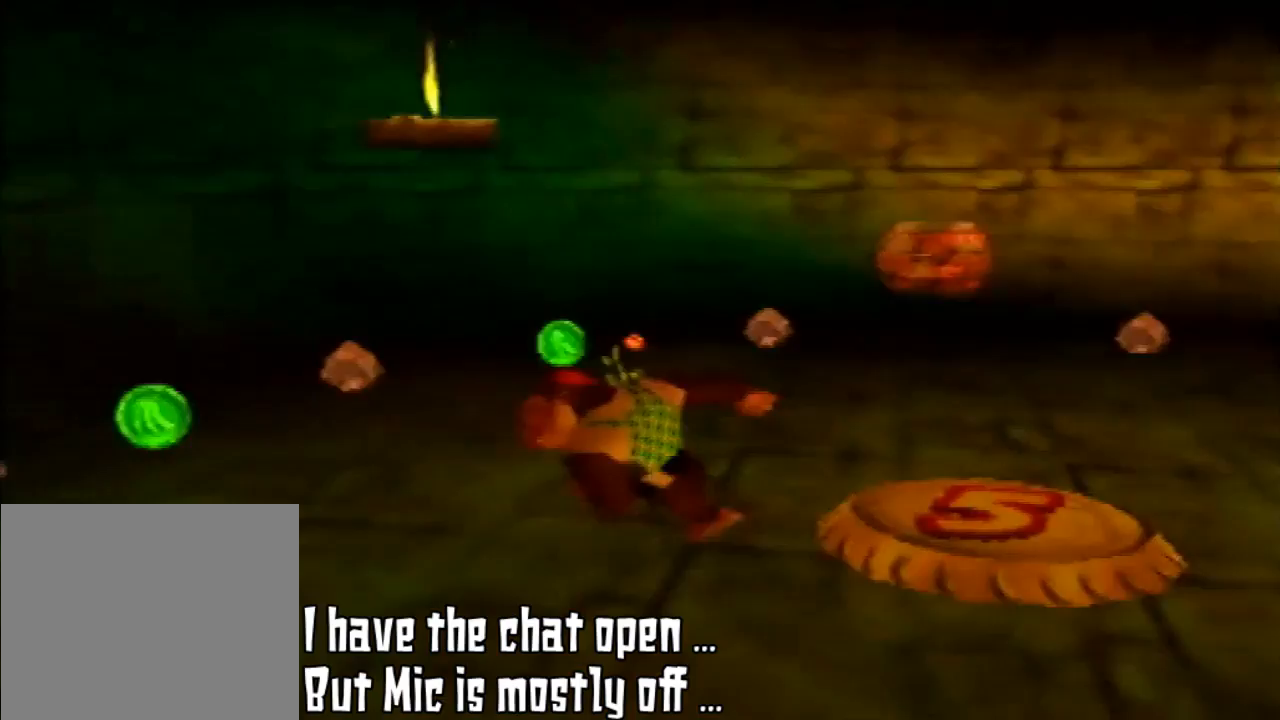
{"buttons": [], "left_stick": "up-left", "events": [[300, "left_stick", "up-left"]]}
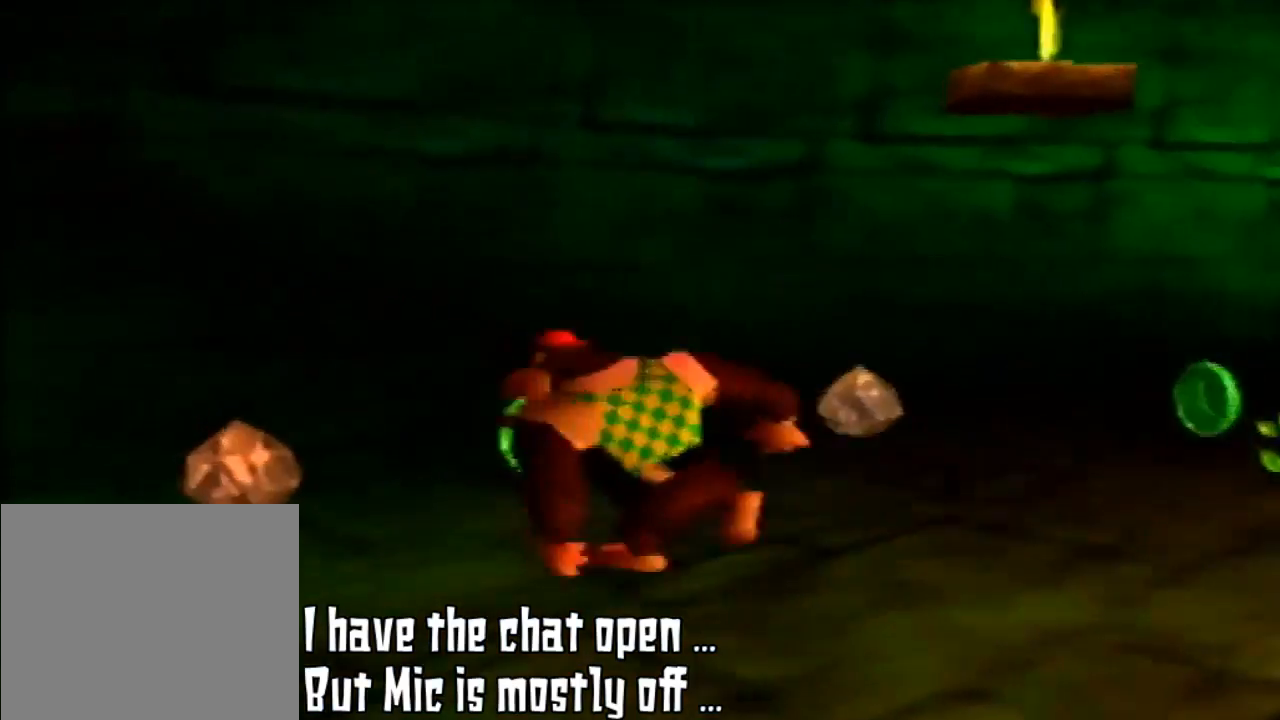
{"buttons": [], "left_stick": "down-left", "events": [[333, "left_stick", "down-left"]]}
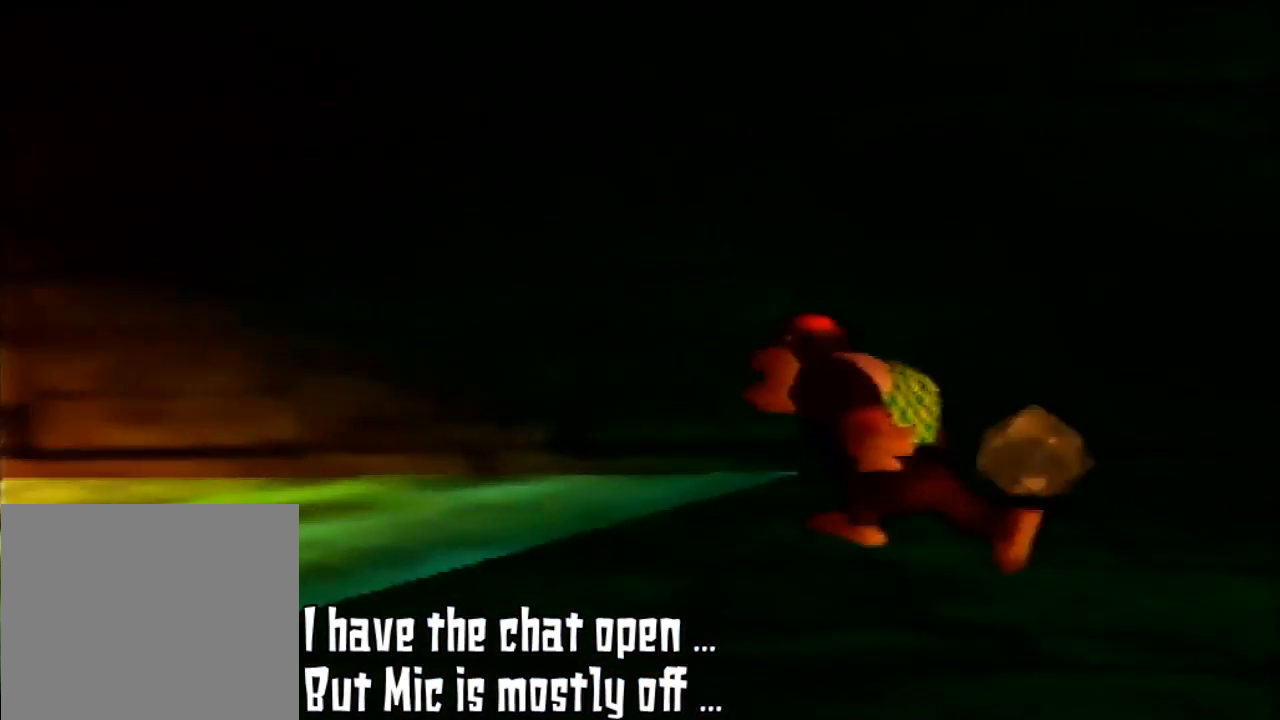
{"buttons": [], "left_stick": "up-right", "events": [[133, "left_stick", "up-left"], [333, "left_stick", "up-right"]]}
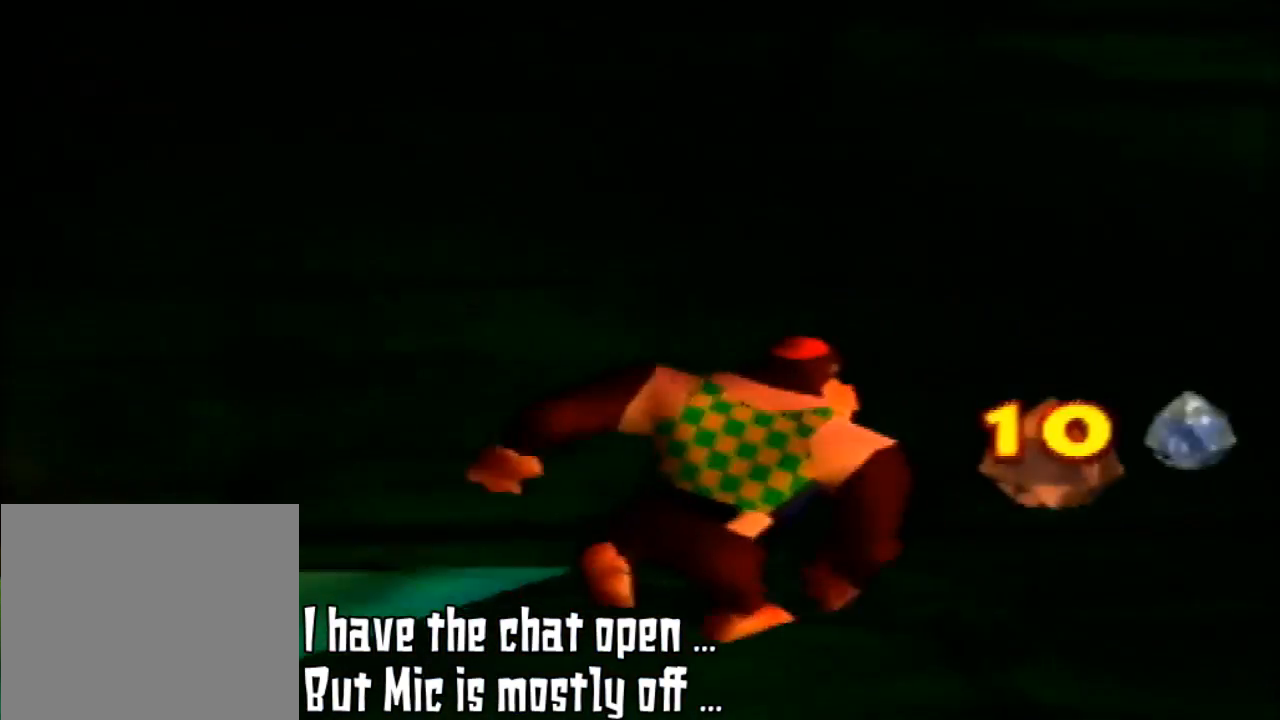
{"buttons": [], "left_stick": "center", "events": [[67, "left_stick", "center"]]}
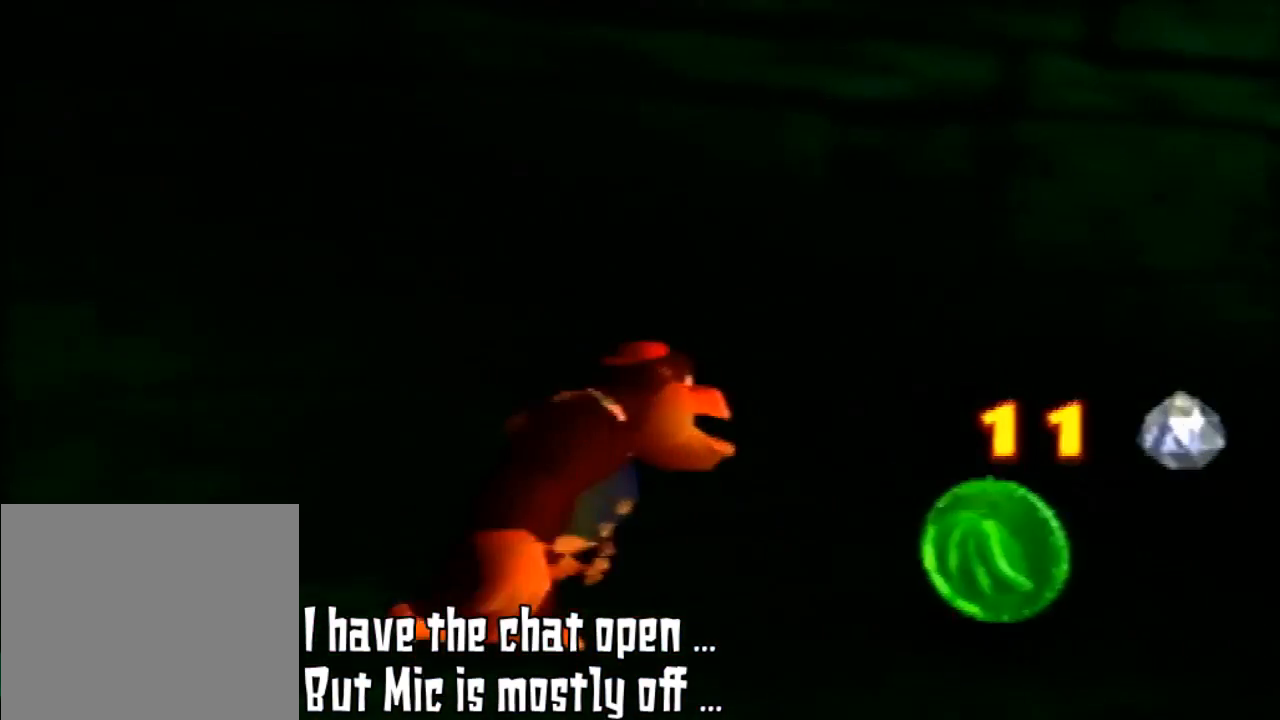
{"buttons": [], "left_stick": "up-right", "events": [[33, "left_stick", "right"], [167, "C_LEFT", "down"], [200, "left_stick", "up-right"], [333, "C_LEFT", "up"]]}
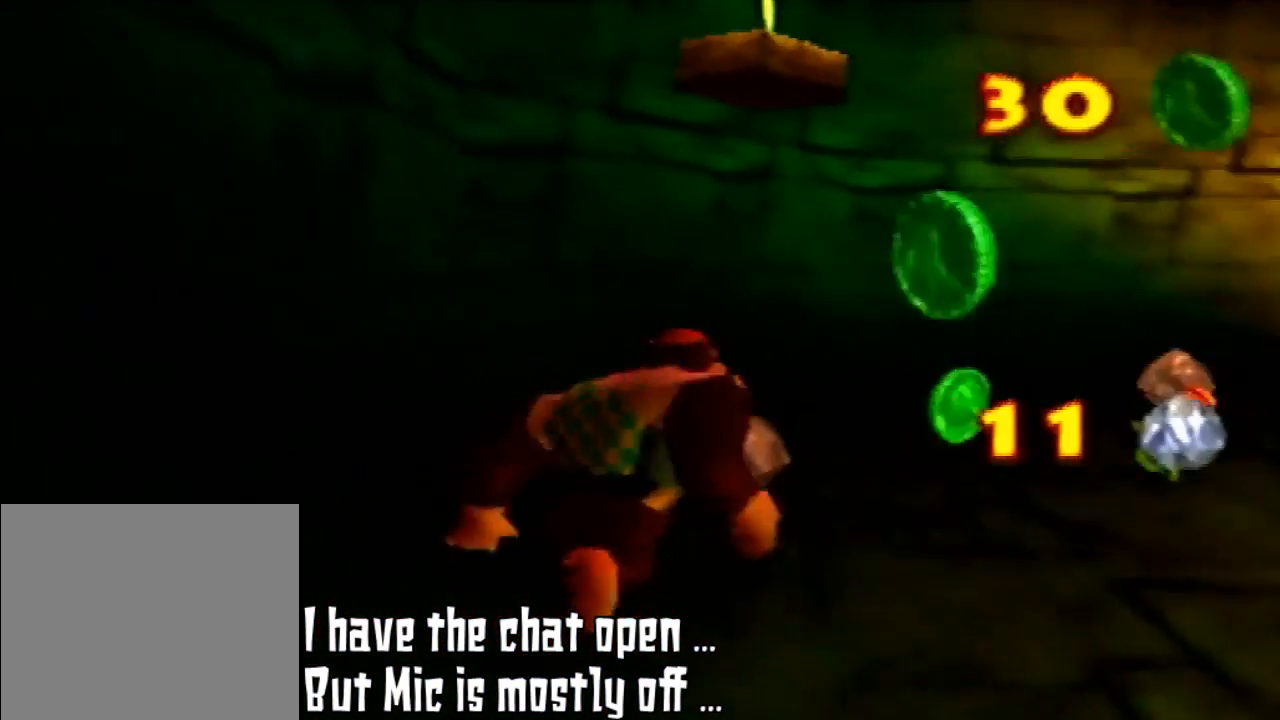
{"buttons": [], "left_stick": "up-right", "events": []}
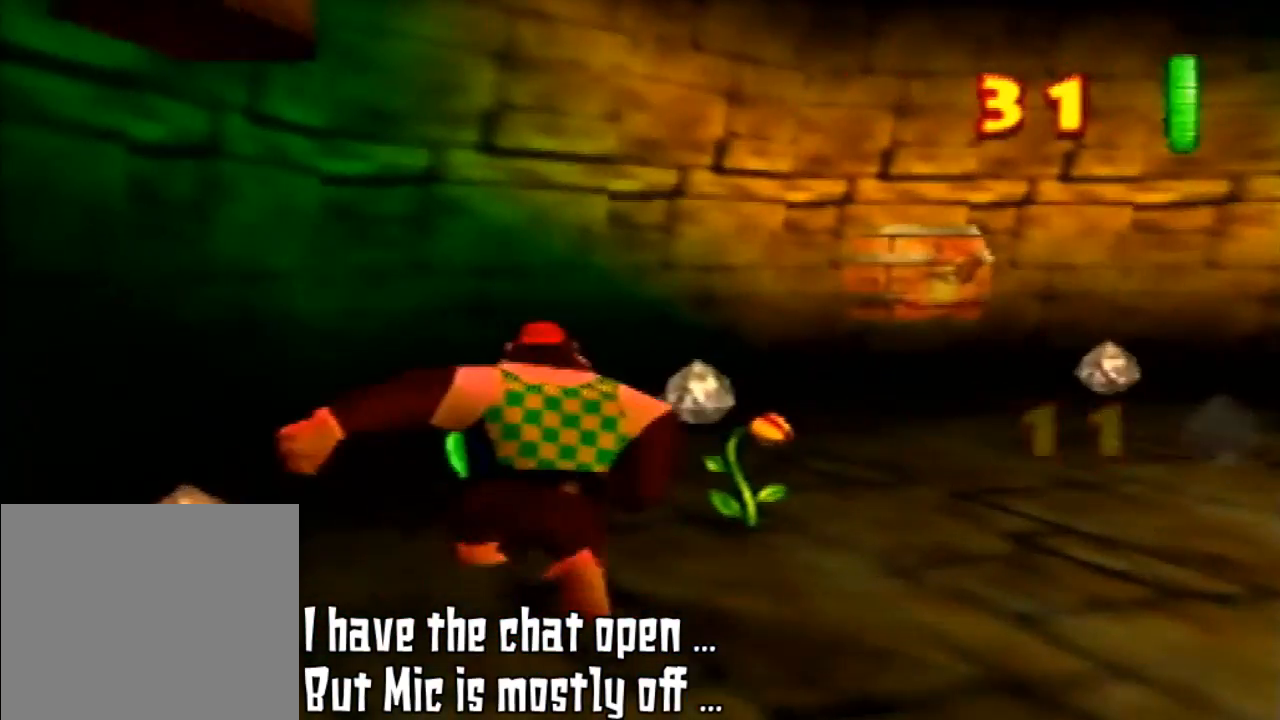
{"buttons": [], "left_stick": "up", "events": [[67, "left_stick", "up"]]}
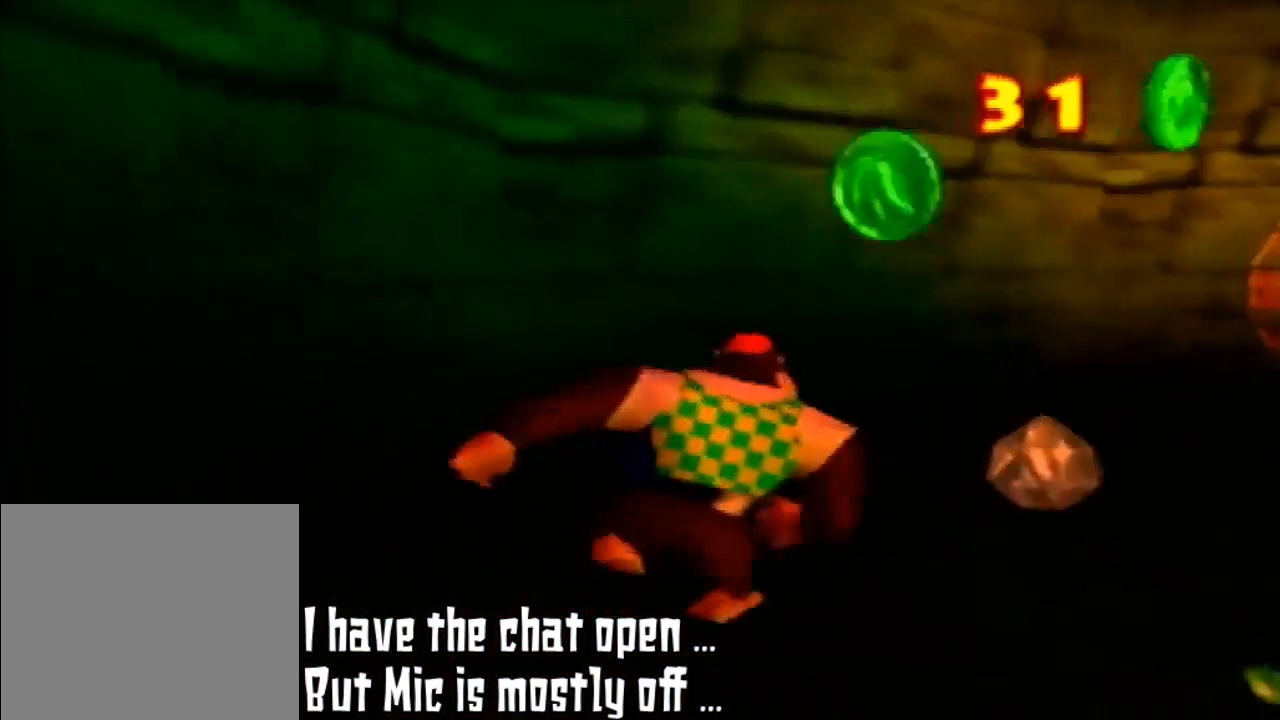
{"buttons": [], "left_stick": "up-right", "events": [[233, "left_stick", "up-right"]]}
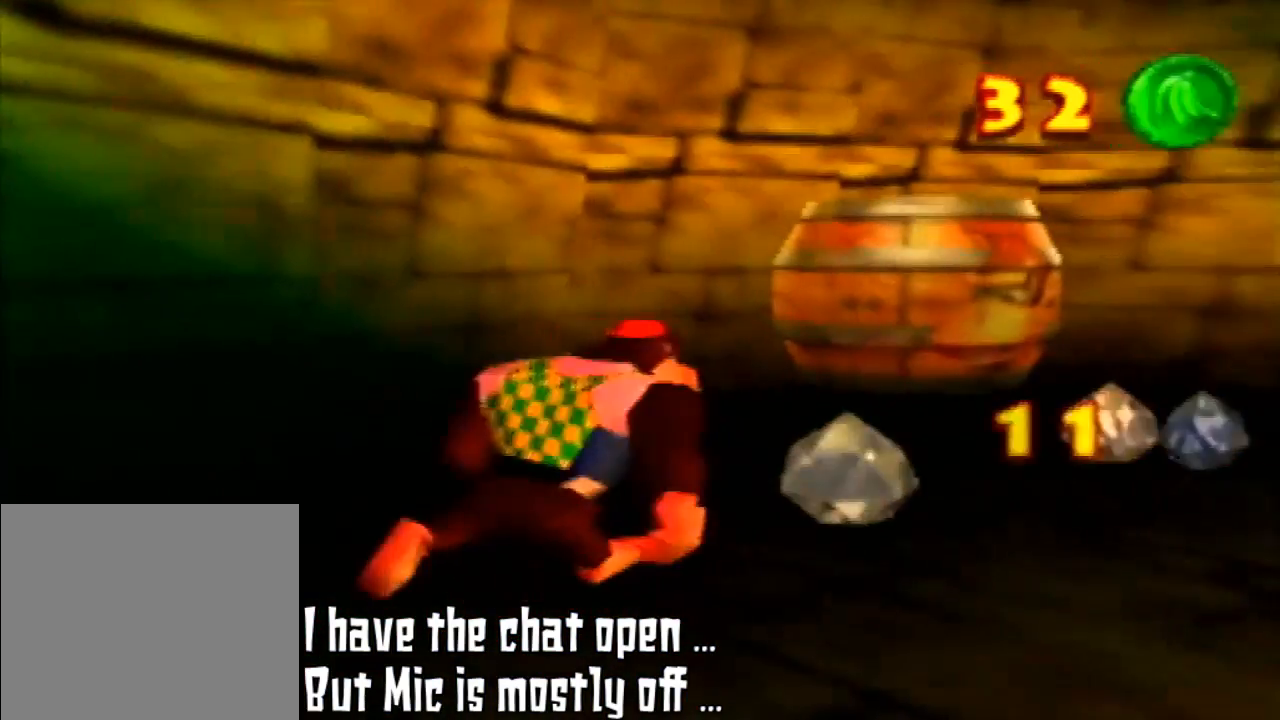
{"buttons": [], "left_stick": "up-right", "events": []}
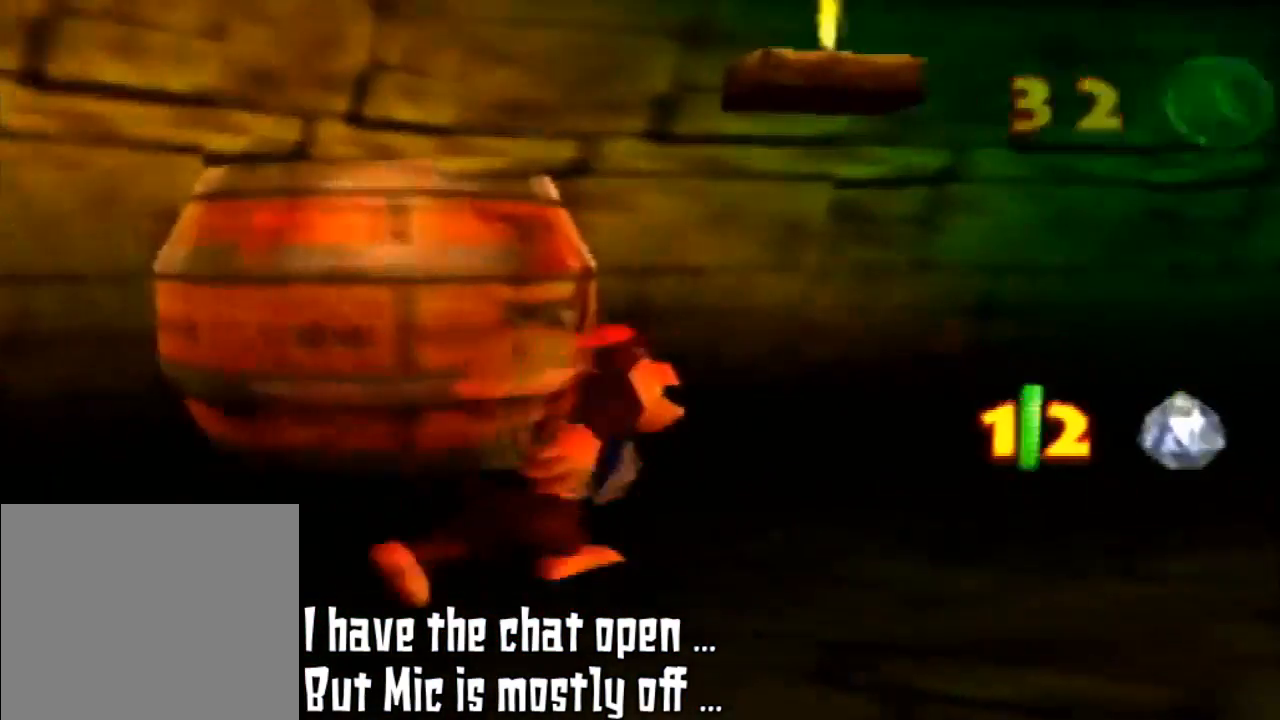
{"buttons": [], "left_stick": "up-right", "events": []}